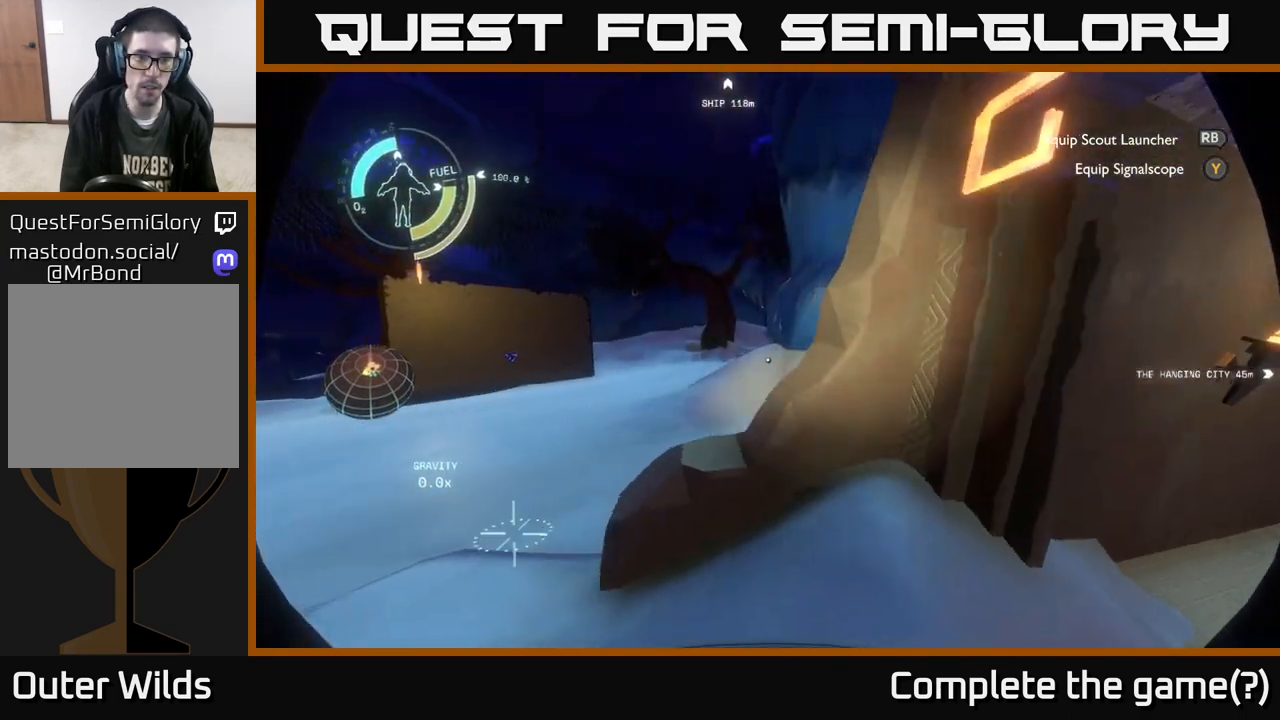
Gameplay with a controller (Xbox layout); each line is a JSON object with the inputs held at the frame after it. "events" lists button and stick changes between this image and that frame as [ms after this image, input, new state], when the widget could be followed in between.
{"buttons": [], "left_stick": "up-left", "right_stick": "center", "events": [[67, "left_stick", "up-left"], [183, "left_stick", "left"], [367, "left_stick", "up-left"], [367, "right_stick", "up-left"], [483, "right_stick", "center"]]}
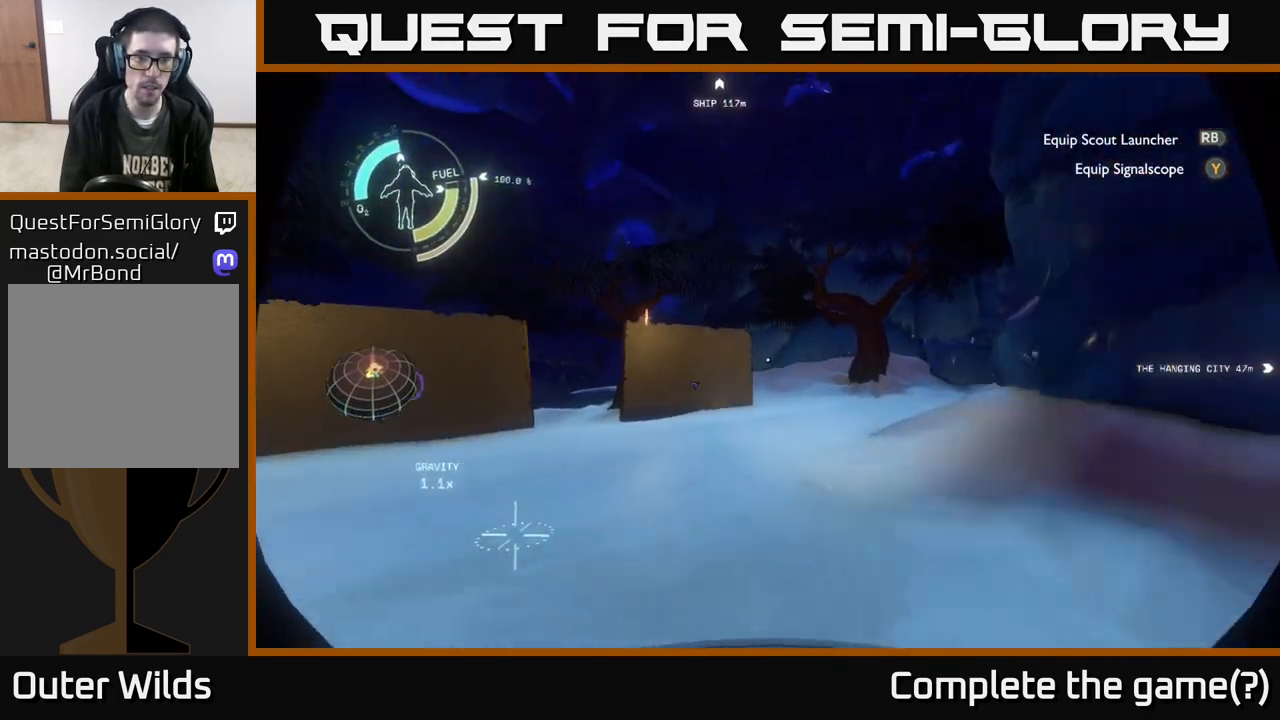
{"buttons": [], "left_stick": "up", "right_stick": "right", "events": [[17, "left_stick", "up"], [383, "right_stick", "right"]]}
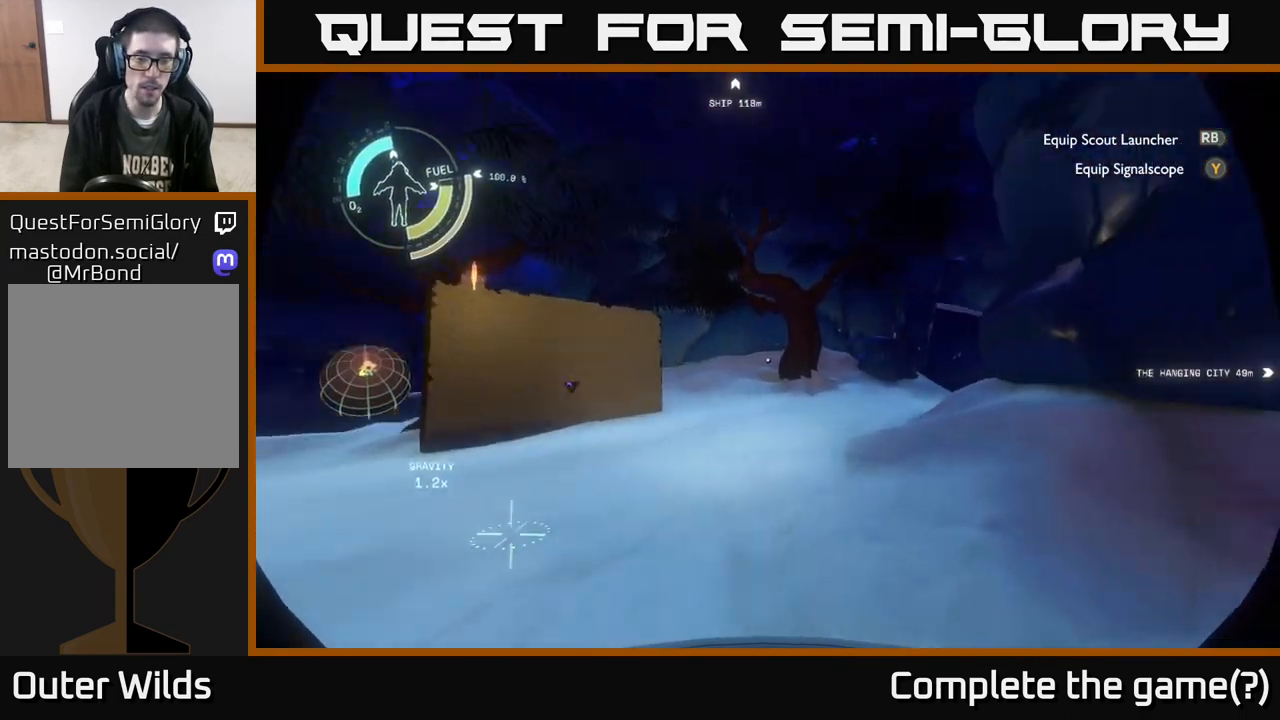
{"buttons": [], "left_stick": "up", "right_stick": "right", "events": [[67, "left_stick", "up-left"], [83, "right_stick", "center"], [233, "right_stick", "right"], [267, "left_stick", "up"]]}
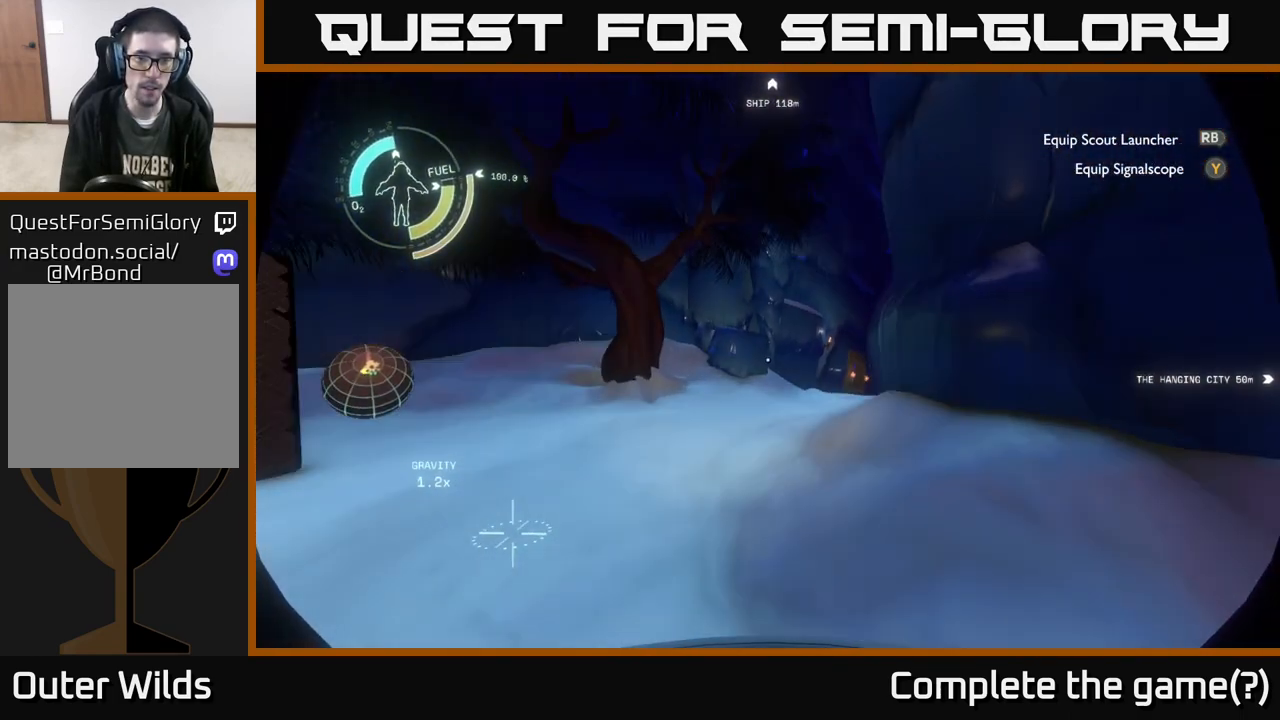
{"buttons": [], "left_stick": "up", "right_stick": "center", "events": [[500, "right_stick", "center"]]}
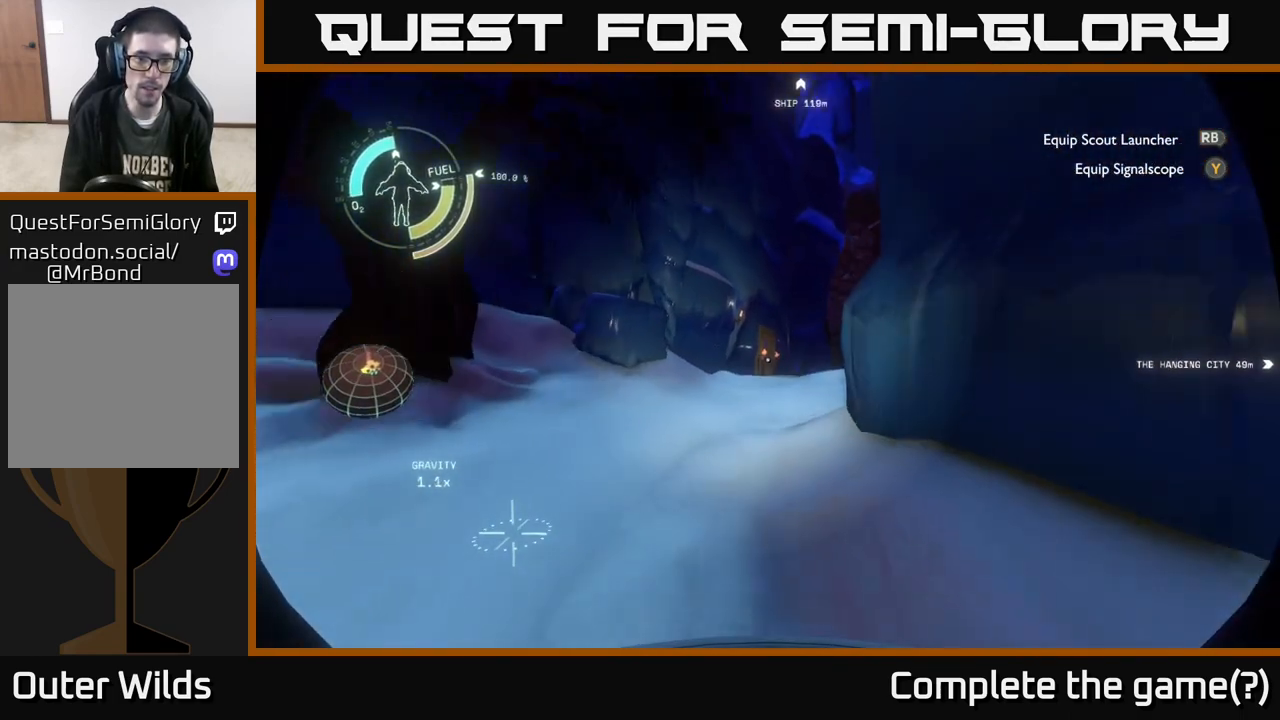
{"buttons": [], "left_stick": "up", "right_stick": "center", "events": []}
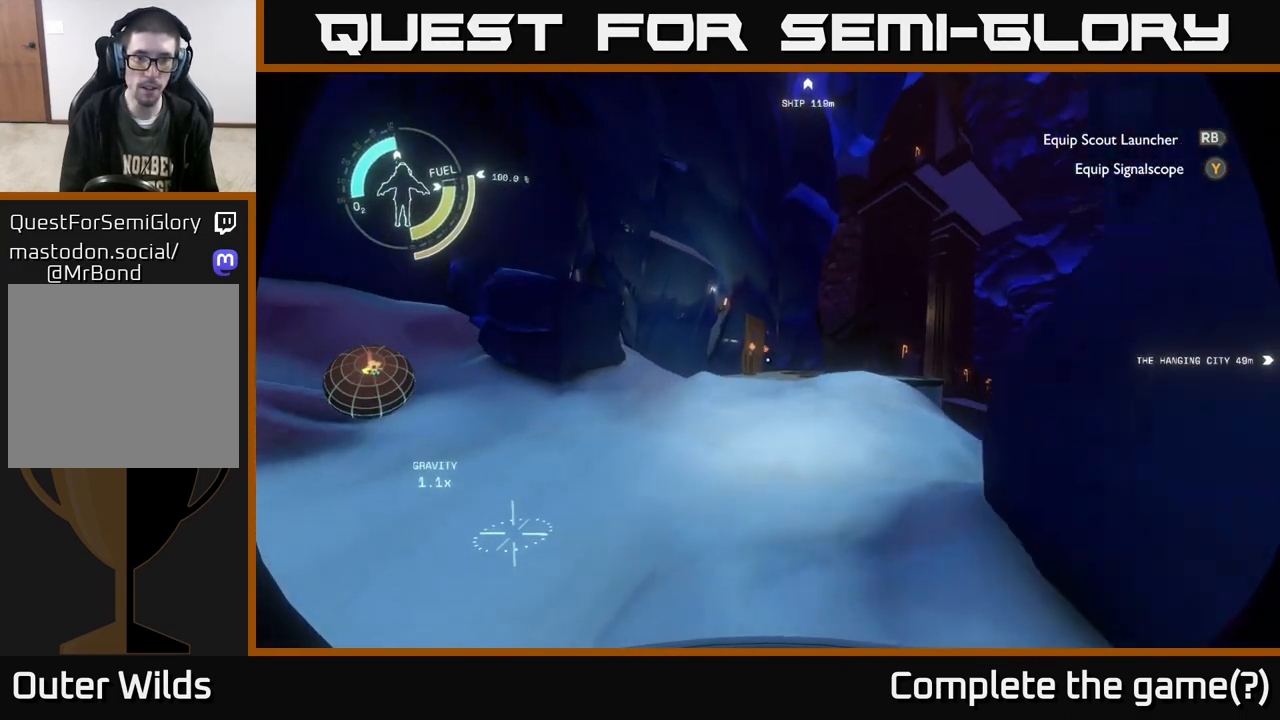
{"buttons": [], "left_stick": "up", "right_stick": "left", "events": [[500, "right_stick", "left"]]}
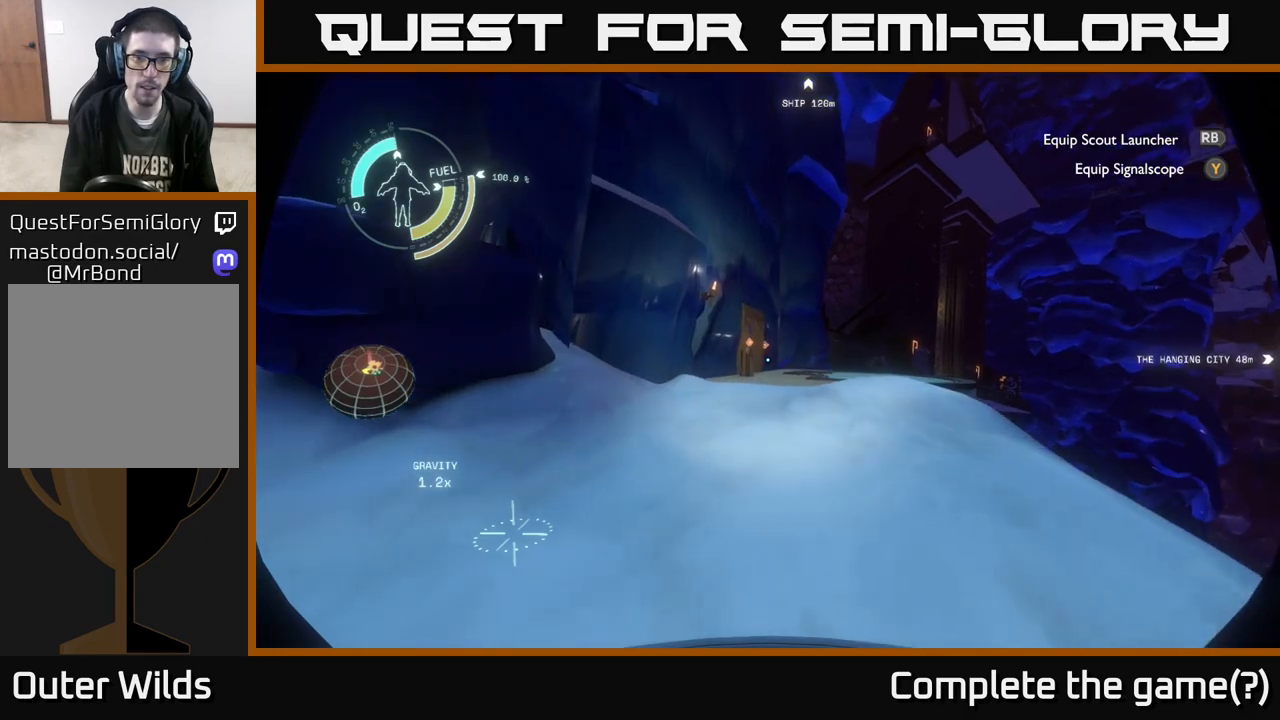
{"buttons": [], "left_stick": "up-right", "right_stick": "right", "events": [[67, "right_stick", "center"], [217, "left_stick", "up-right"], [467, "right_stick", "right"]]}
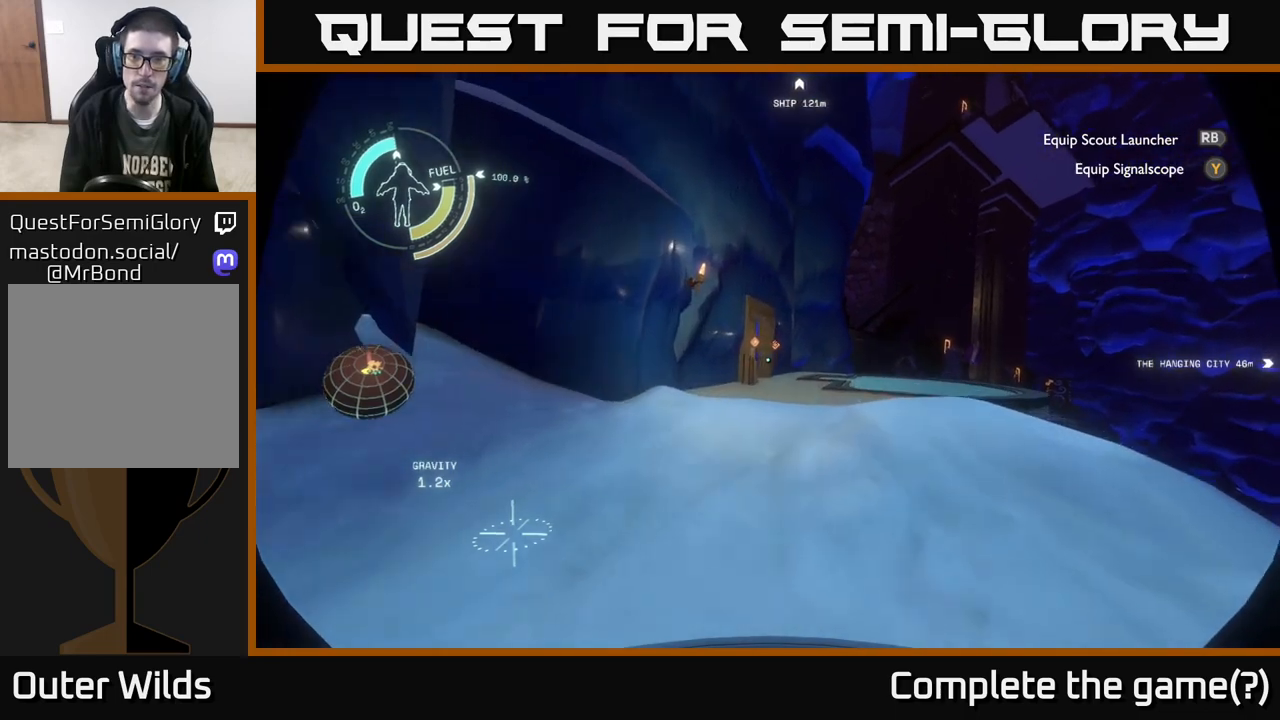
{"buttons": [], "left_stick": "up", "right_stick": "center", "events": [[50, "left_stick", "up-left"], [217, "right_stick", "center"], [383, "left_stick", "up"]]}
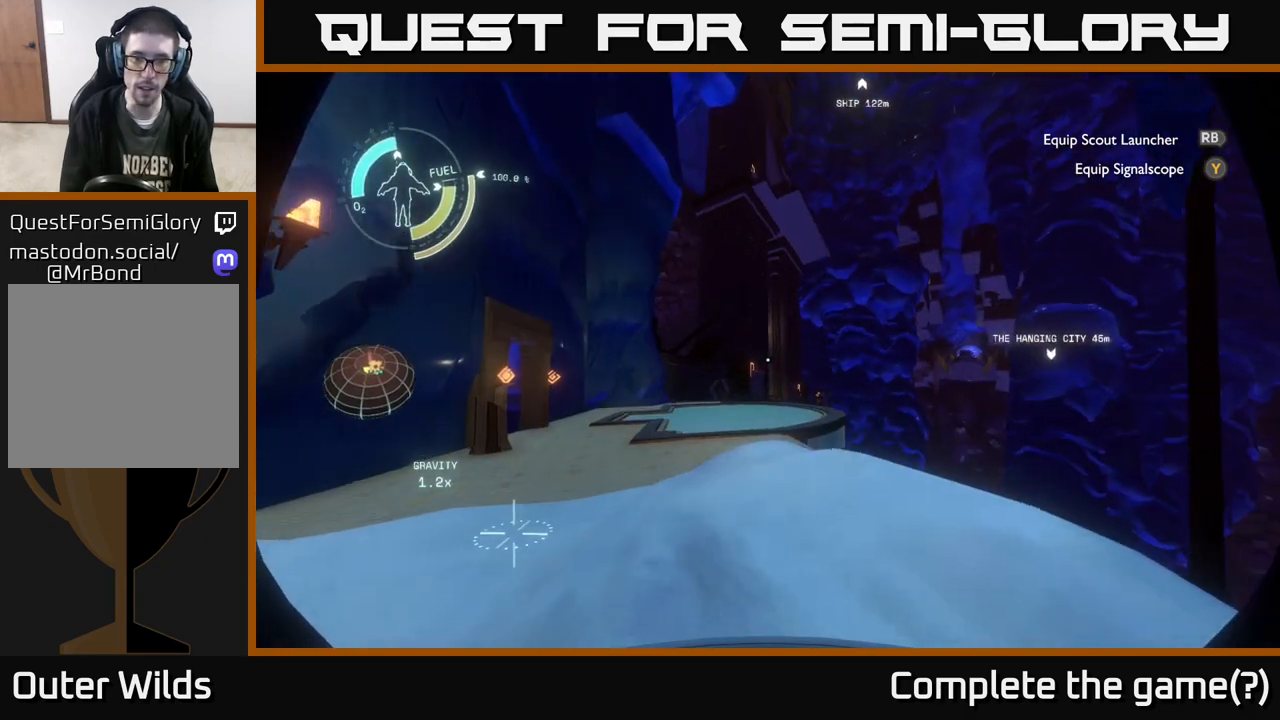
{"buttons": [], "left_stick": "up", "right_stick": "left", "events": [[417, "right_stick", "left"]]}
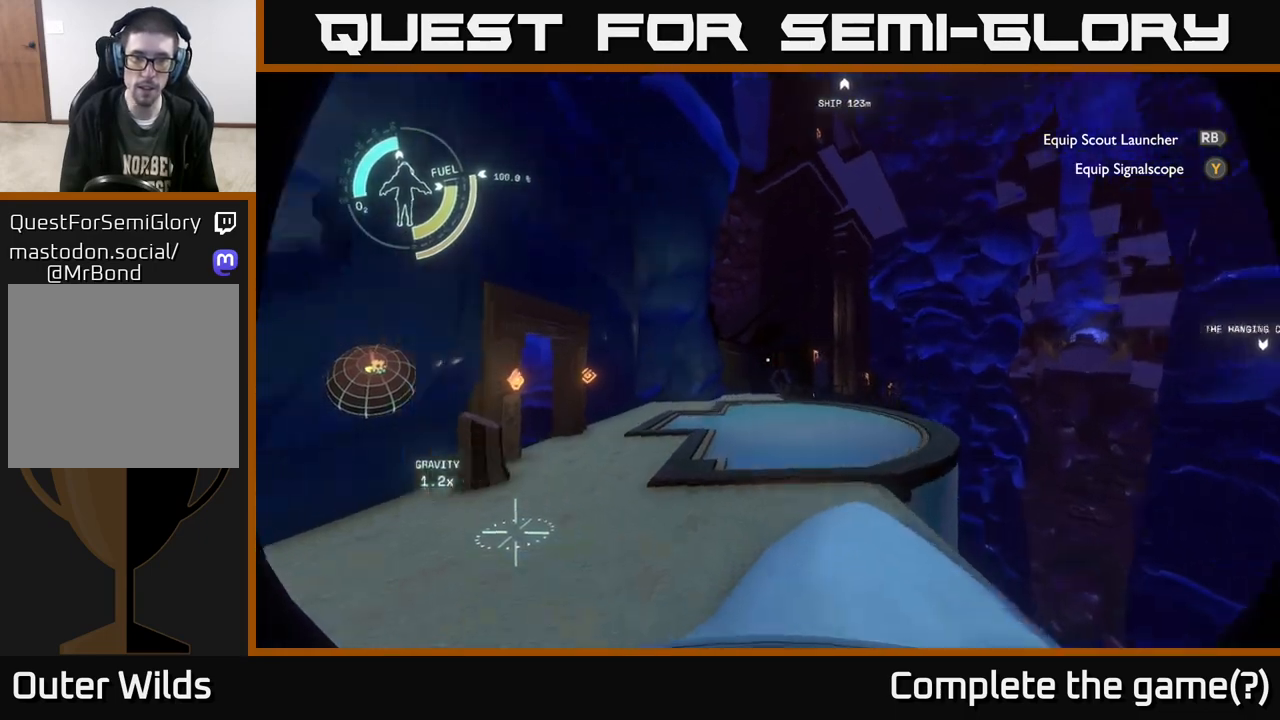
{"buttons": [], "left_stick": "up", "right_stick": "center", "events": [[250, "right_stick", "center"]]}
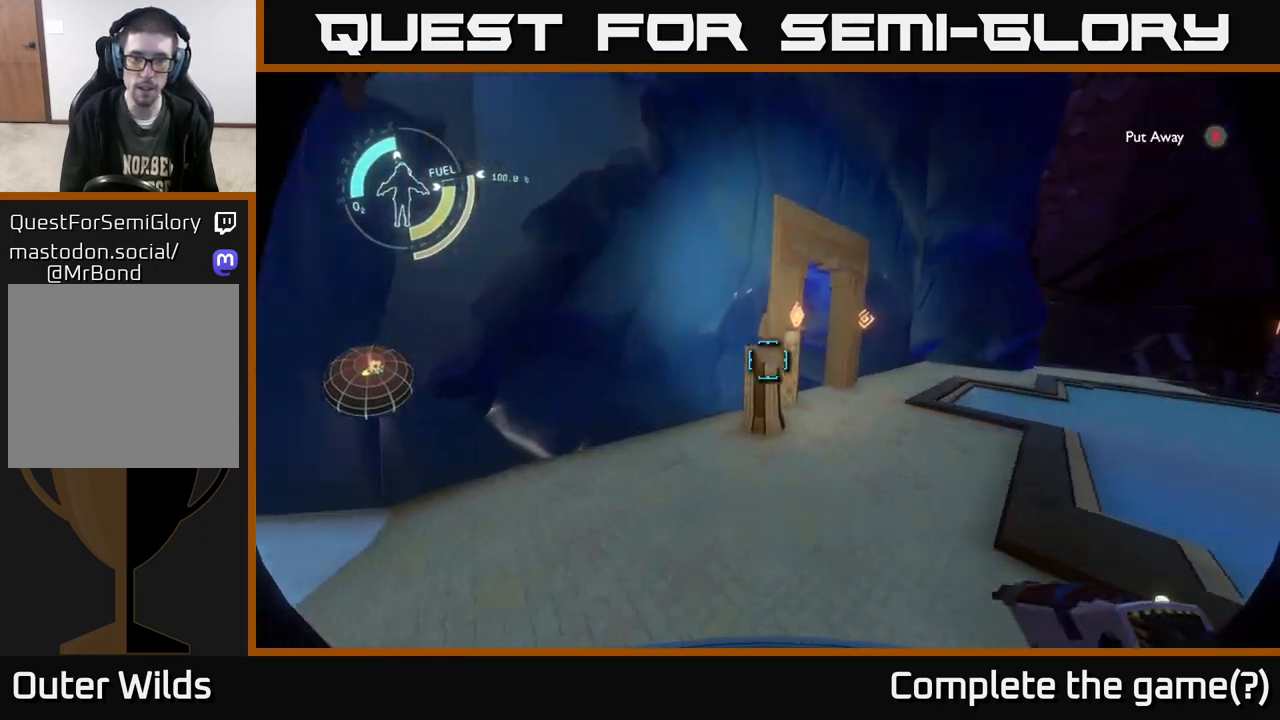
{"buttons": [], "left_stick": "up-right", "right_stick": "center", "events": [[17, "left_stick", "up-right"]]}
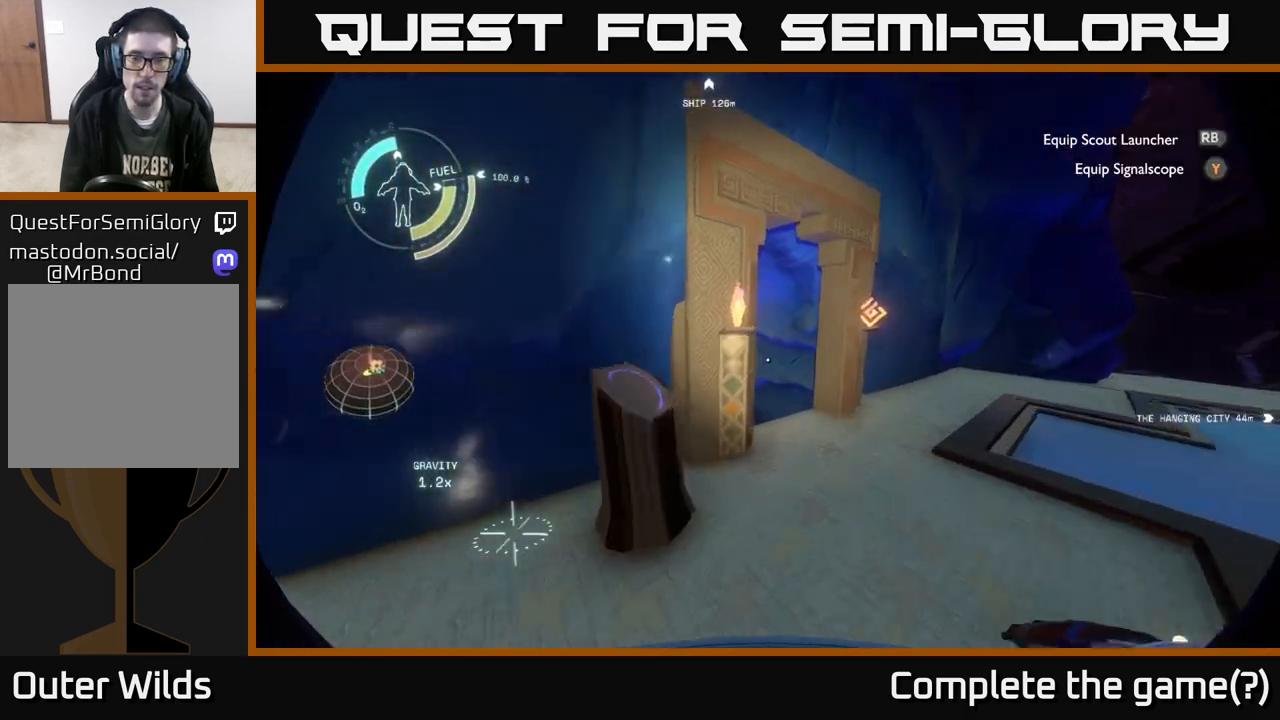
{"buttons": [], "left_stick": "up-right", "right_stick": "down-left", "events": [[400, "right_stick", "down-left"]]}
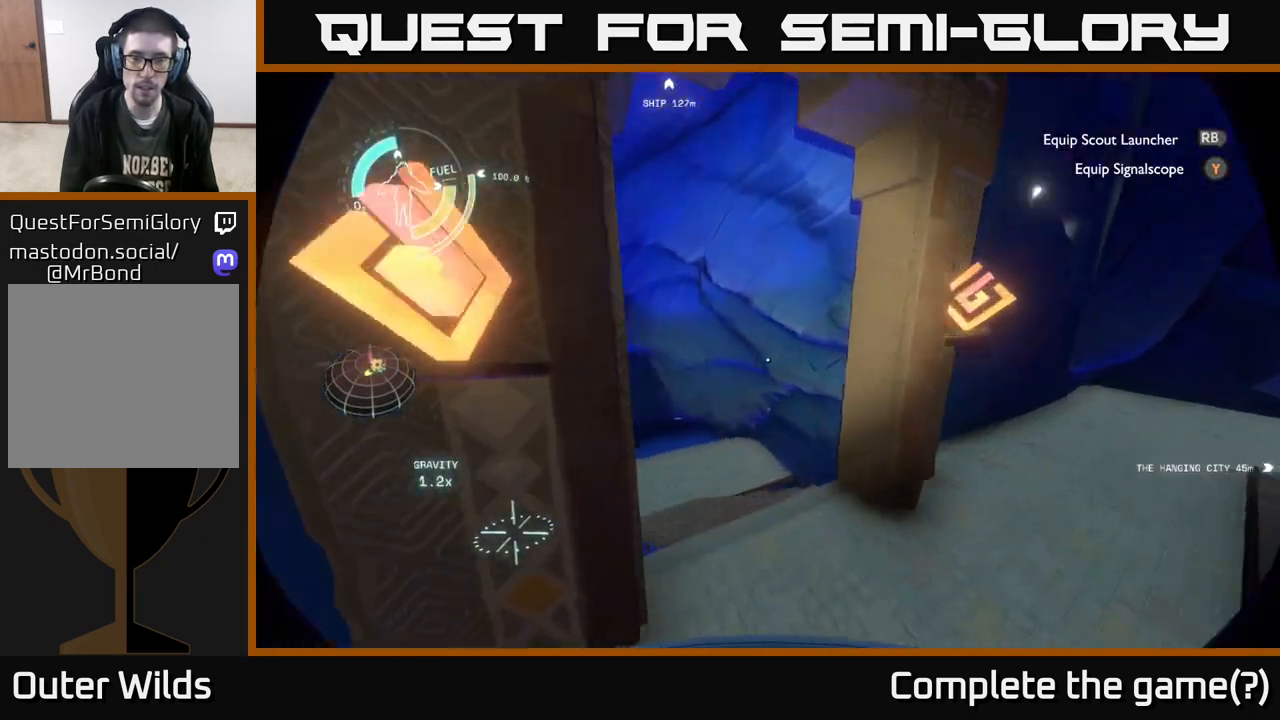
{"buttons": [], "left_stick": "up", "right_stick": "center", "events": [[67, "left_stick", "up"], [250, "right_stick", "center"]]}
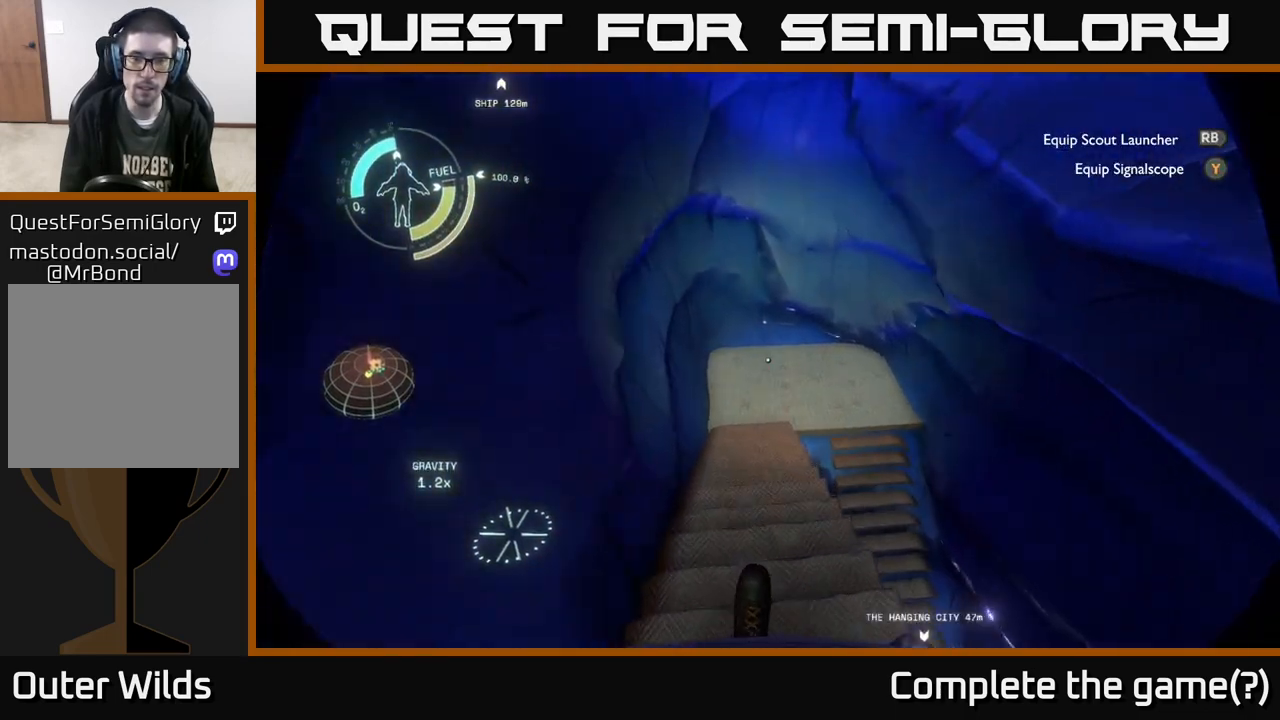
{"buttons": [], "left_stick": "up", "right_stick": "right", "events": [[17, "right_stick", "right"]]}
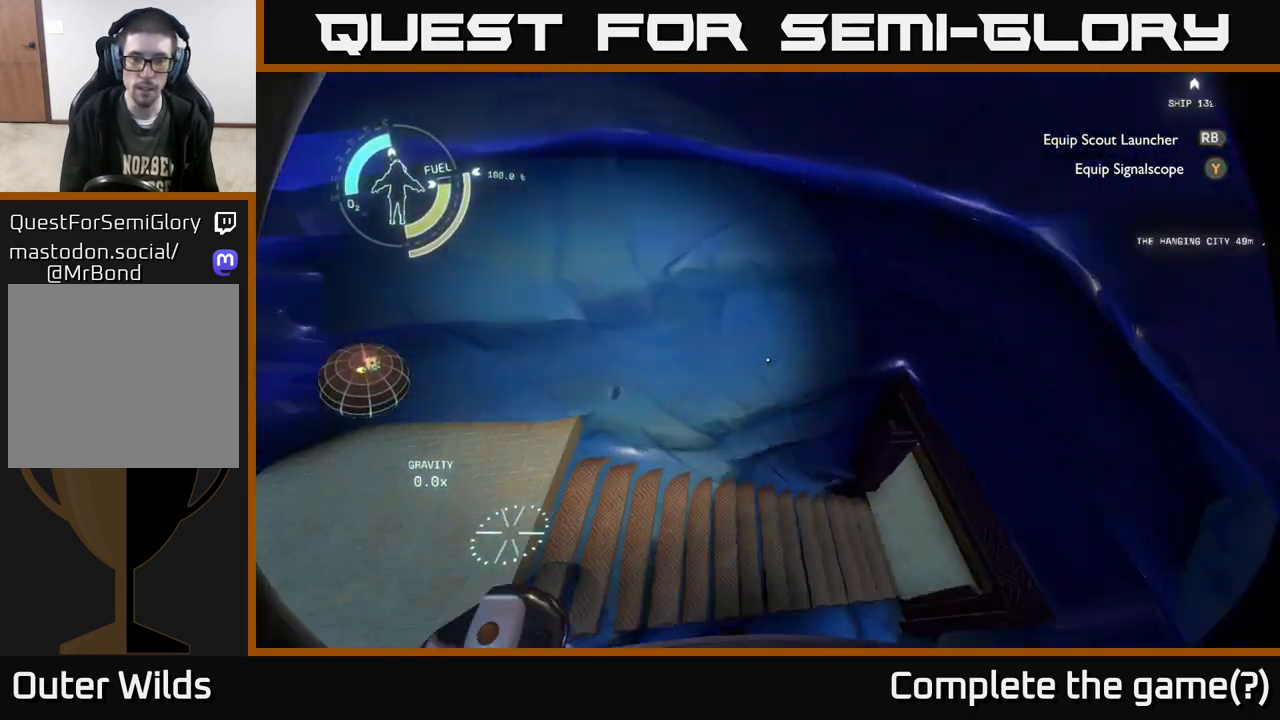
{"buttons": [], "left_stick": "up-right", "right_stick": "up-right", "events": [[117, "left_stick", "up-right"], [267, "left_stick", "up"], [367, "right_stick", "up-right"], [400, "left_stick", "up-right"]]}
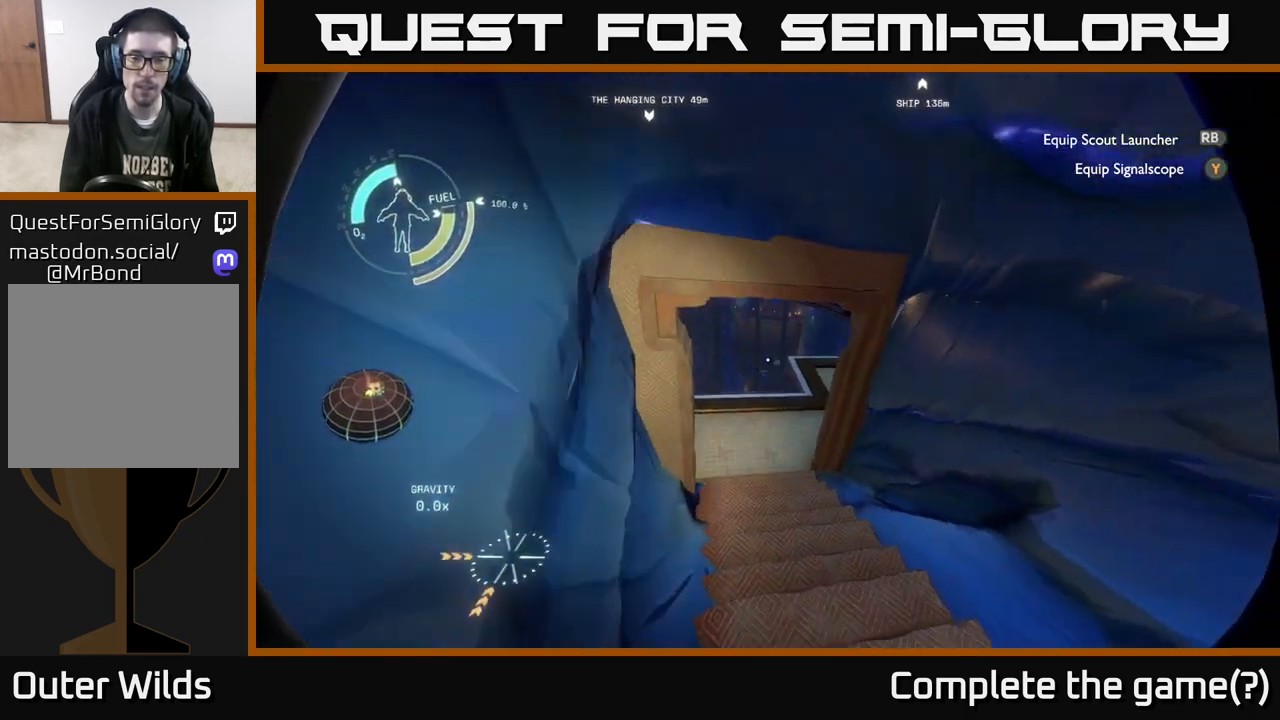
{"buttons": [], "left_stick": "up", "right_stick": "center", "events": [[83, "right_stick", "center"], [200, "left_stick", "up"], [350, "right_stick", "up-left"], [500, "right_stick", "center"]]}
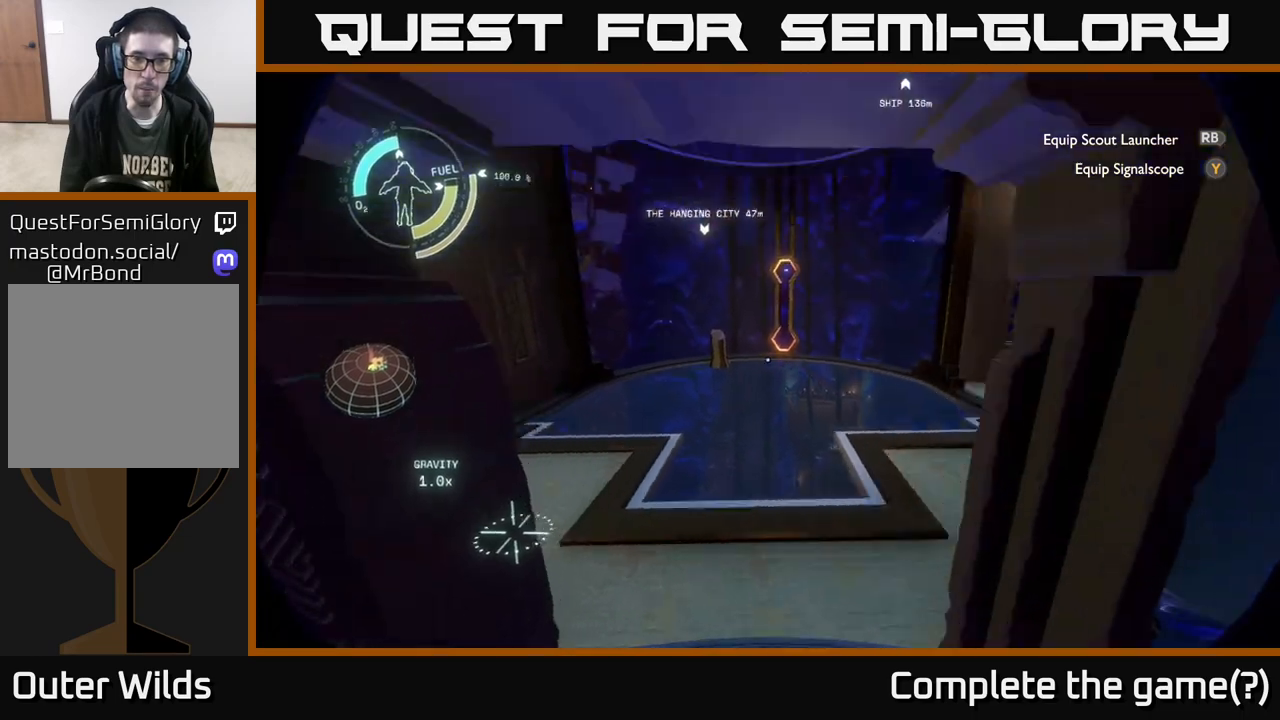
{"buttons": [], "left_stick": "up", "right_stick": "down", "events": [[350, "right_stick", "down"]]}
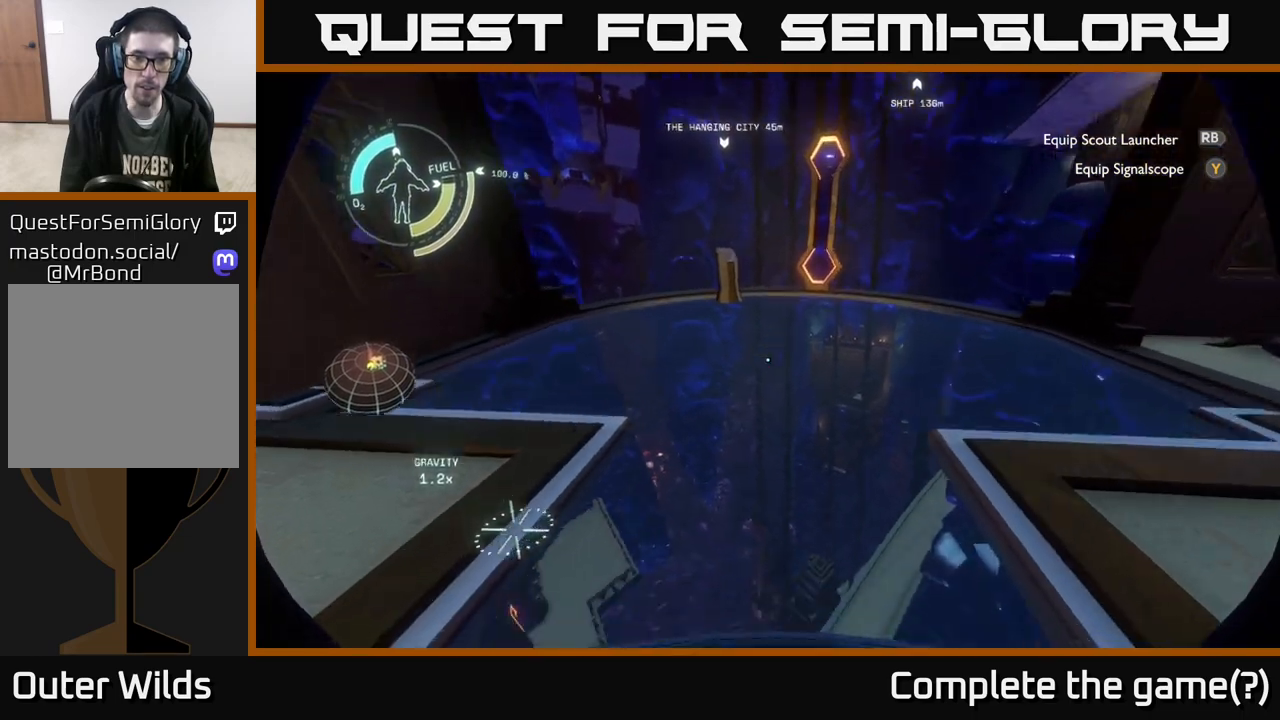
{"buttons": [], "left_stick": "up", "right_stick": "down", "events": [[83, "right_stick", "center"], [333, "right_stick", "down"]]}
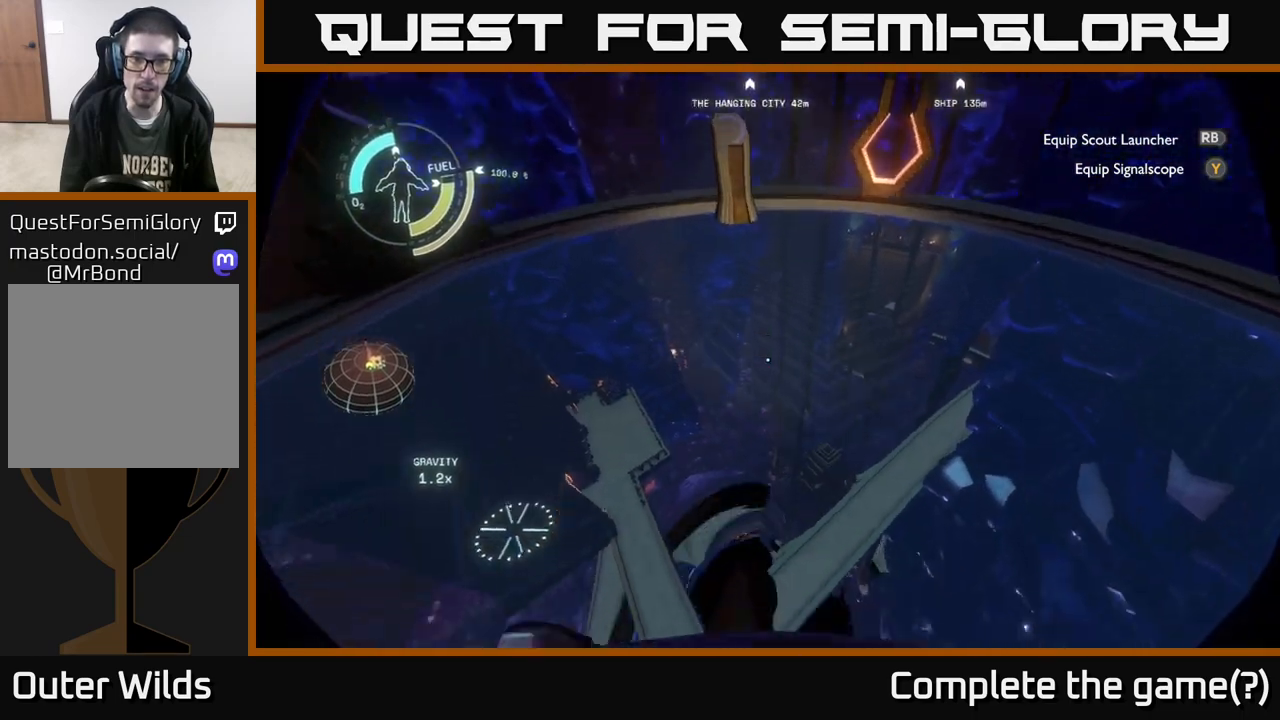
{"buttons": [], "left_stick": "center", "right_stick": "center", "events": [[150, "right_stick", "center"], [450, "left_stick", "center"]]}
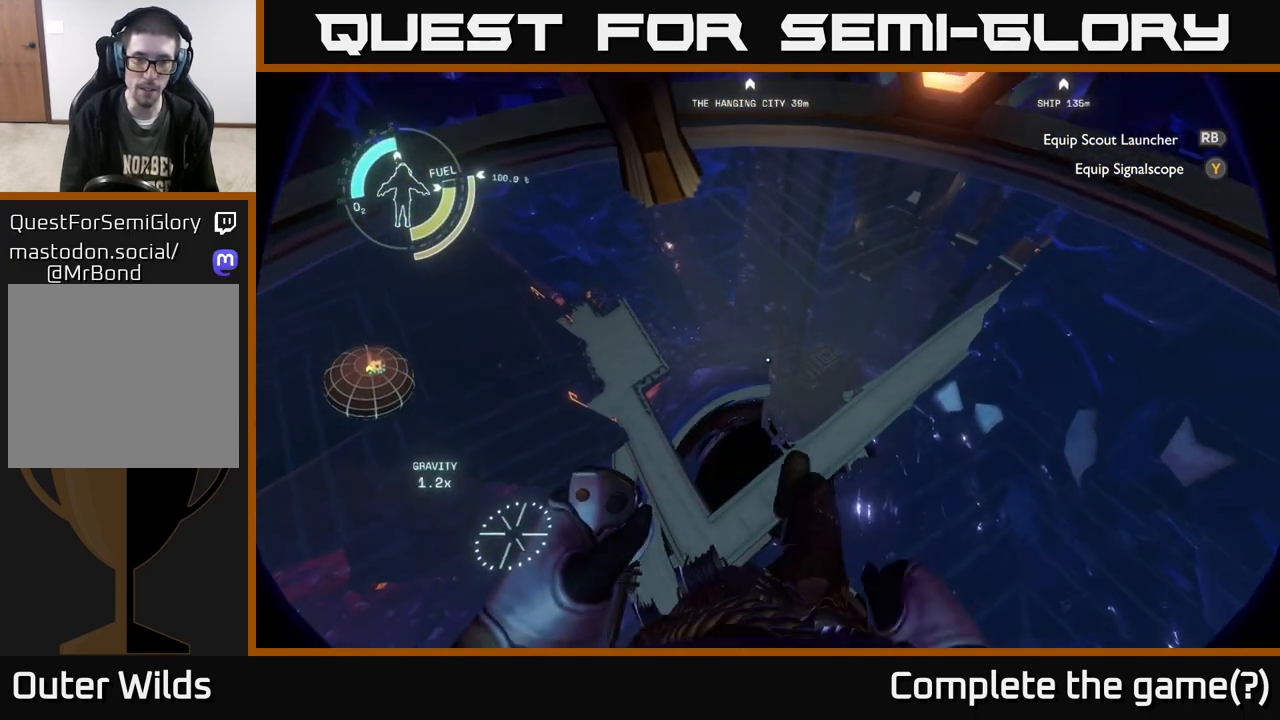
{"buttons": [], "left_stick": "center", "right_stick": "center", "events": []}
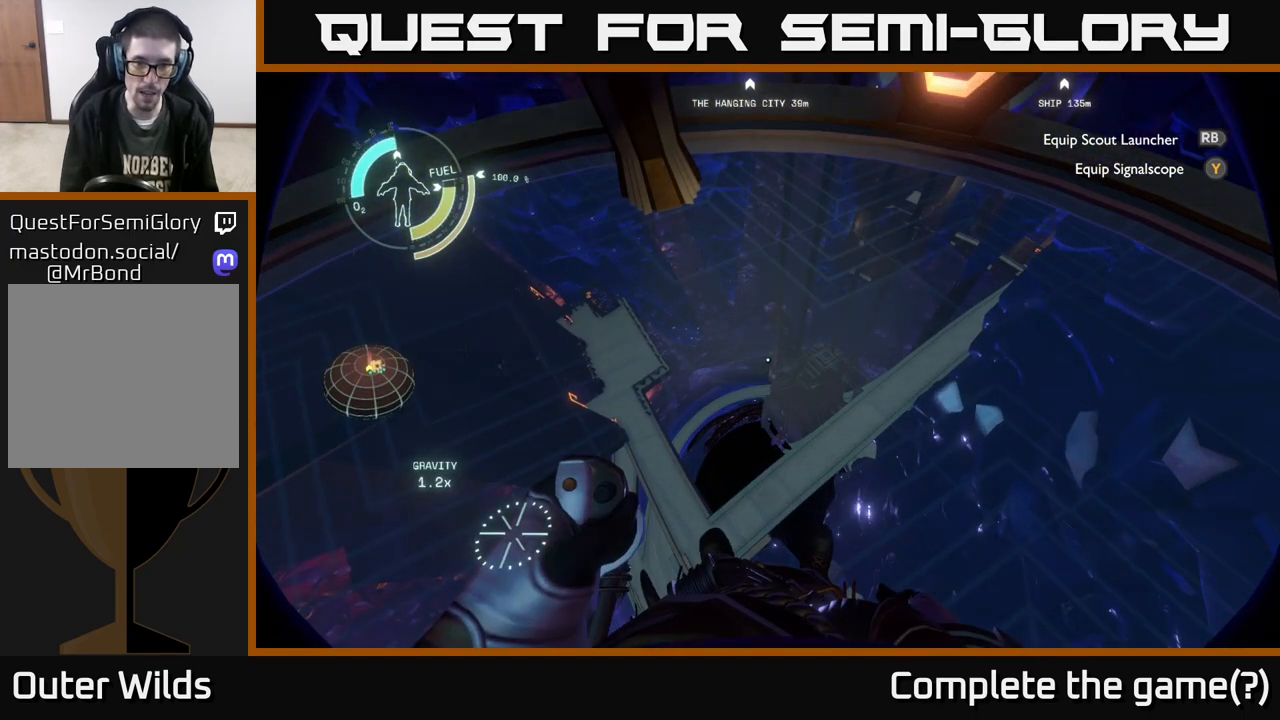
{"buttons": [], "left_stick": "center", "right_stick": "center", "events": [[67, "left_stick", "up"], [283, "left_stick", "center"]]}
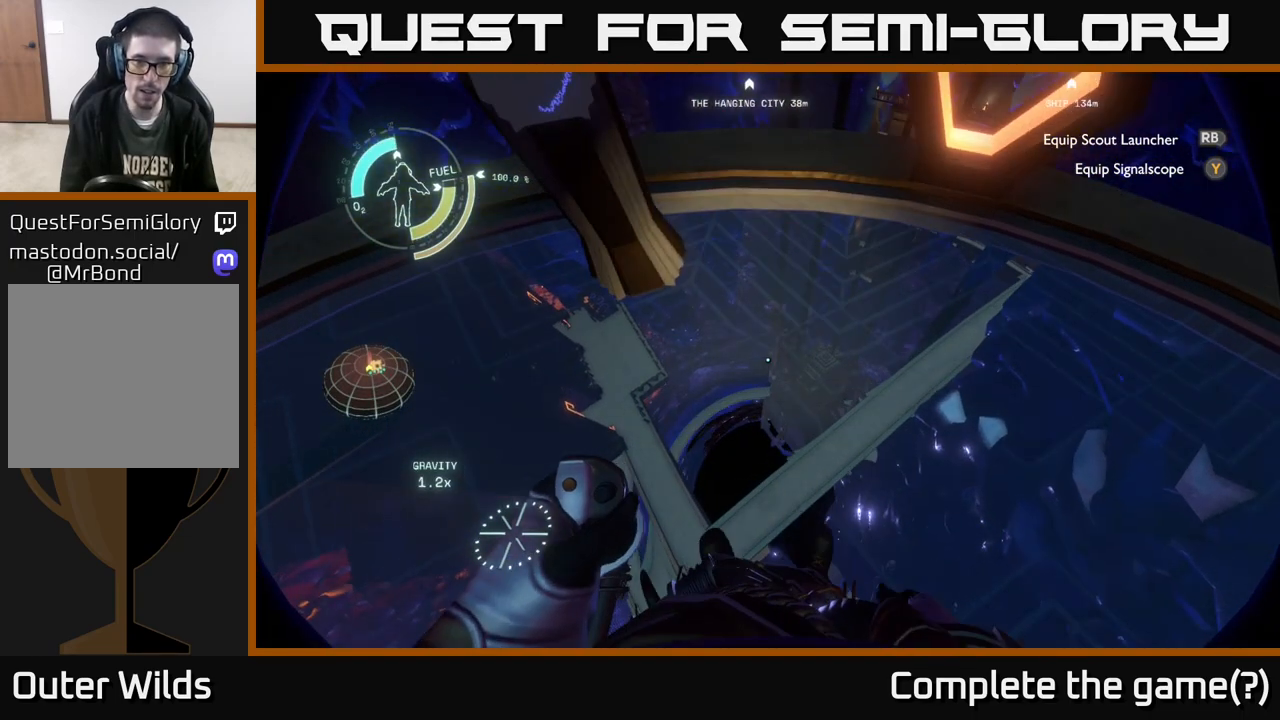
{"buttons": [], "left_stick": "center", "right_stick": "up", "events": [[100, "right_stick", "up"]]}
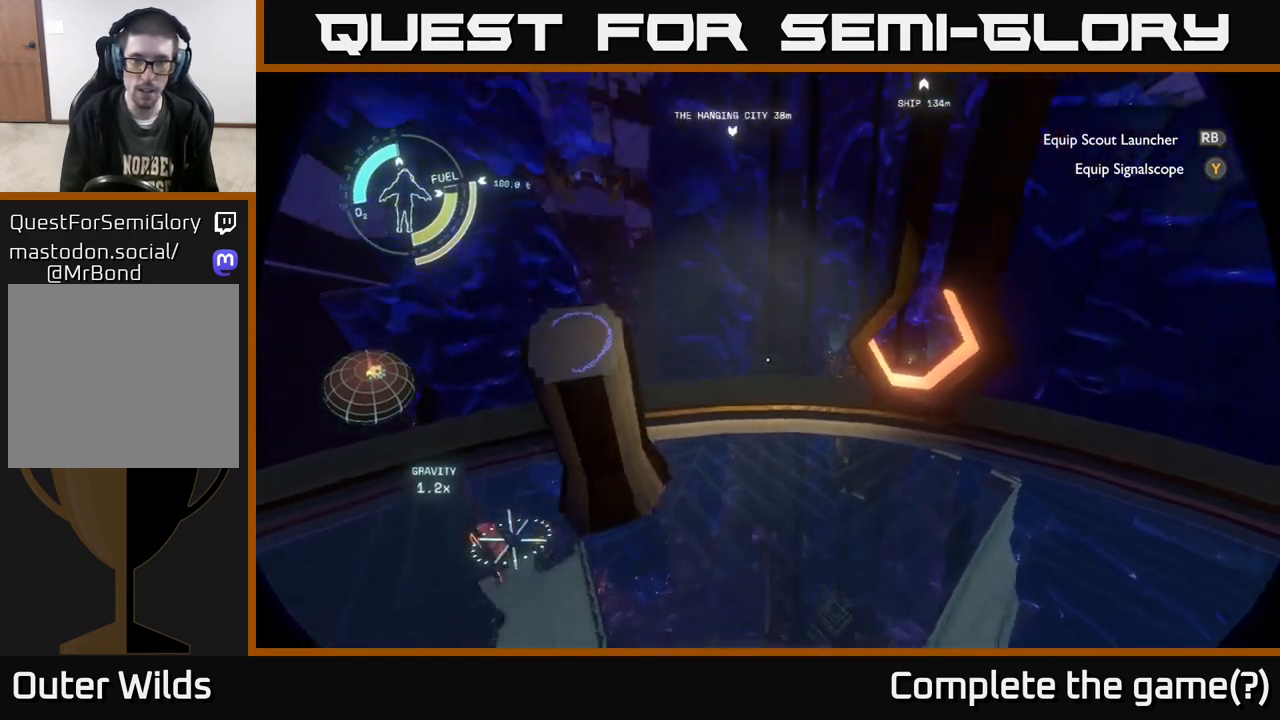
{"buttons": [], "left_stick": "up-right", "right_stick": "center", "events": [[67, "right_stick", "center"], [267, "right_stick", "right"], [367, "left_stick", "up-right"], [367, "right_stick", "down-right"], [467, "right_stick", "center"]]}
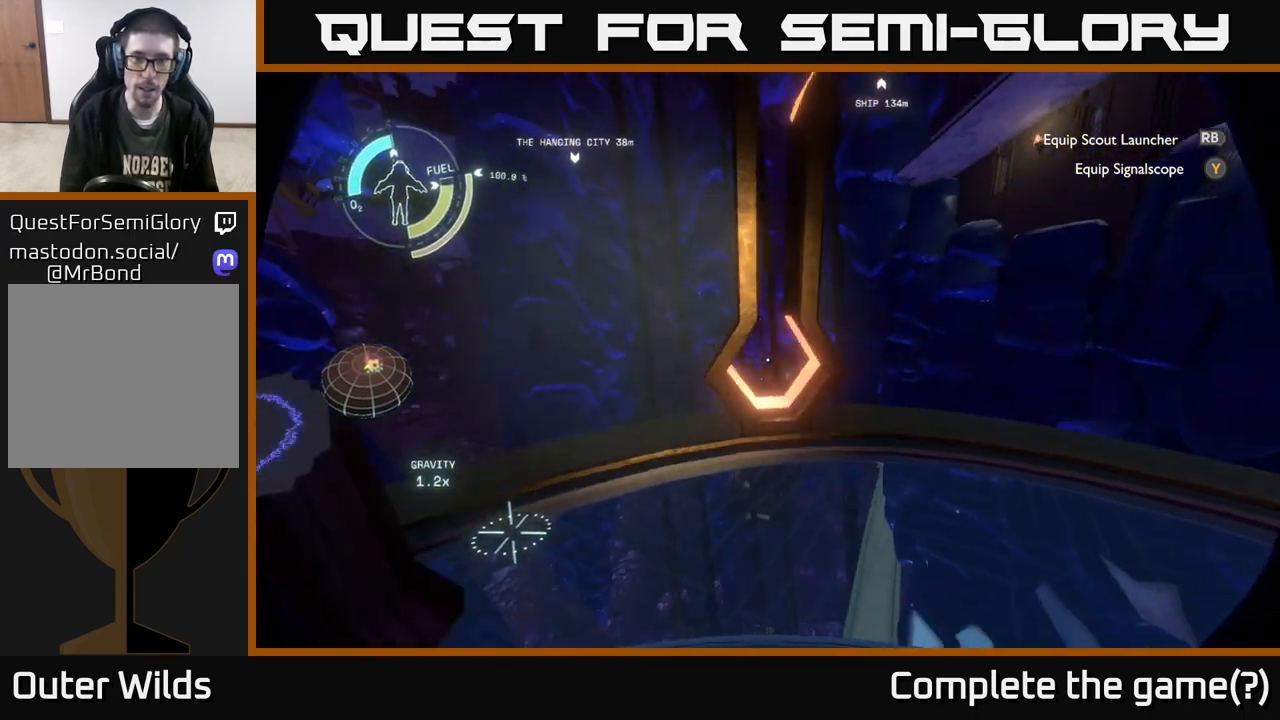
{"buttons": [], "left_stick": "center", "right_stick": "center", "events": [[50, "left_stick", "up"], [117, "right_stick", "up"], [167, "left_stick", "center"], [350, "right_stick", "center"]]}
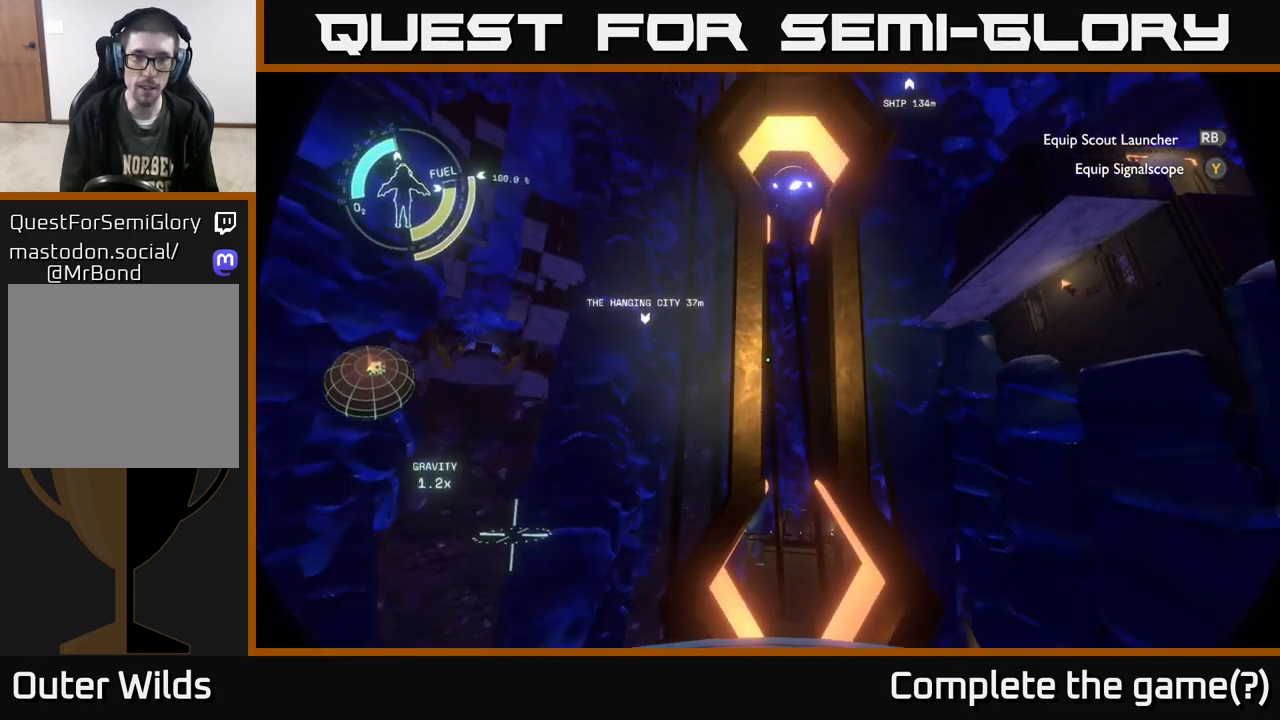
{"buttons": [], "left_stick": "center", "right_stick": "center", "events": [[83, "right_stick", "up"], [333, "right_stick", "center"]]}
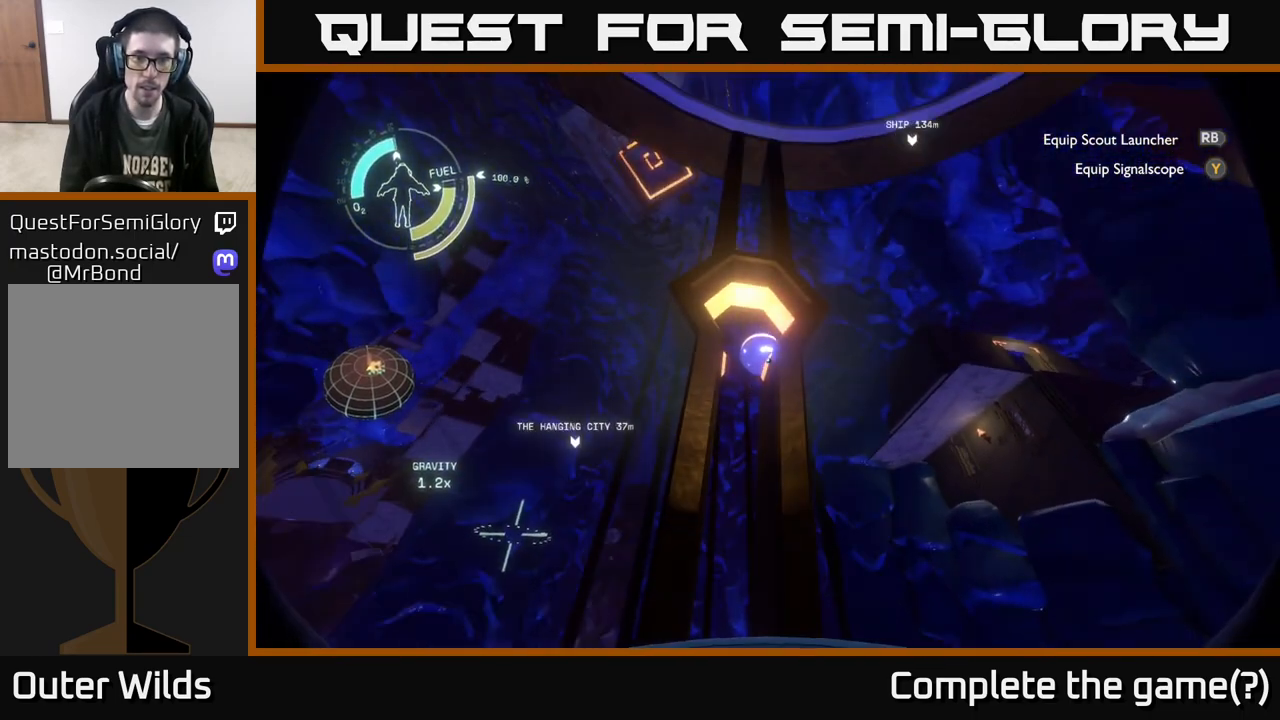
{"buttons": [], "left_stick": "center", "right_stick": "center", "events": []}
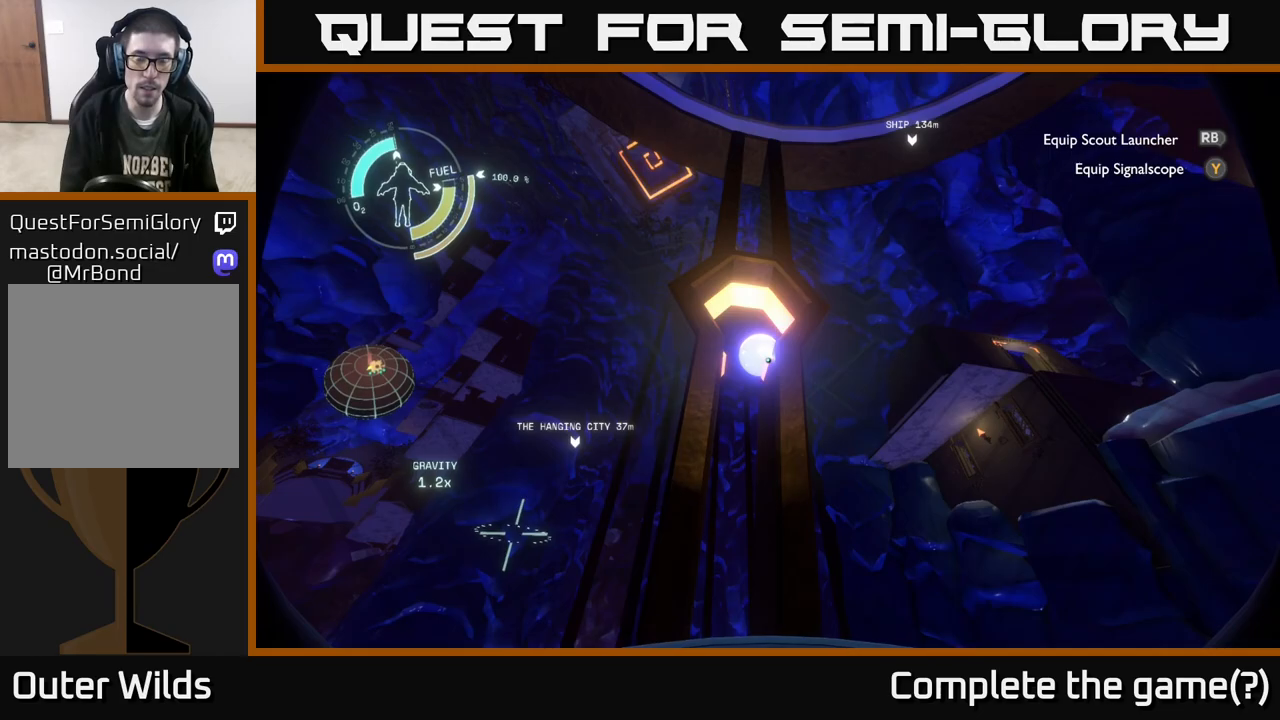
{"buttons": [], "left_stick": "down", "right_stick": "down", "events": [[33, "right_stick", "down"], [300, "left_stick", "down"]]}
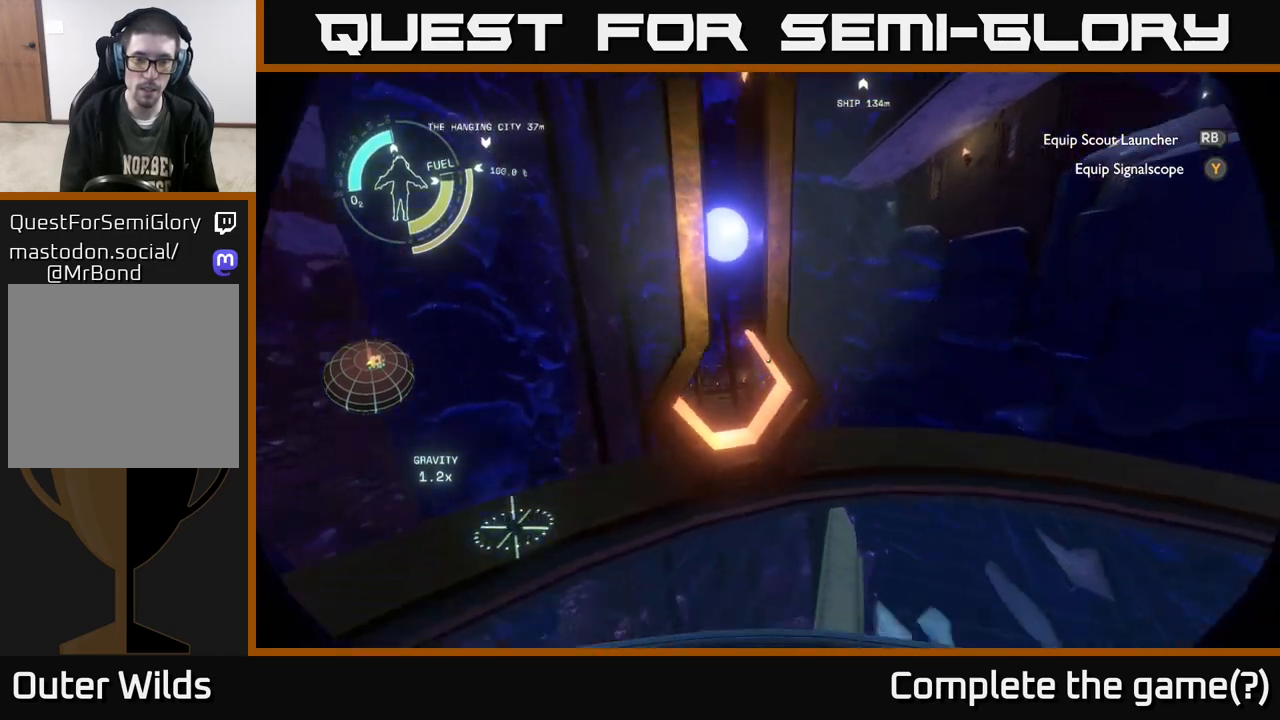
{"buttons": [], "left_stick": "center", "right_stick": "center", "events": [[50, "left_stick", "down-left"], [233, "right_stick", "center"], [267, "left_stick", "center"]]}
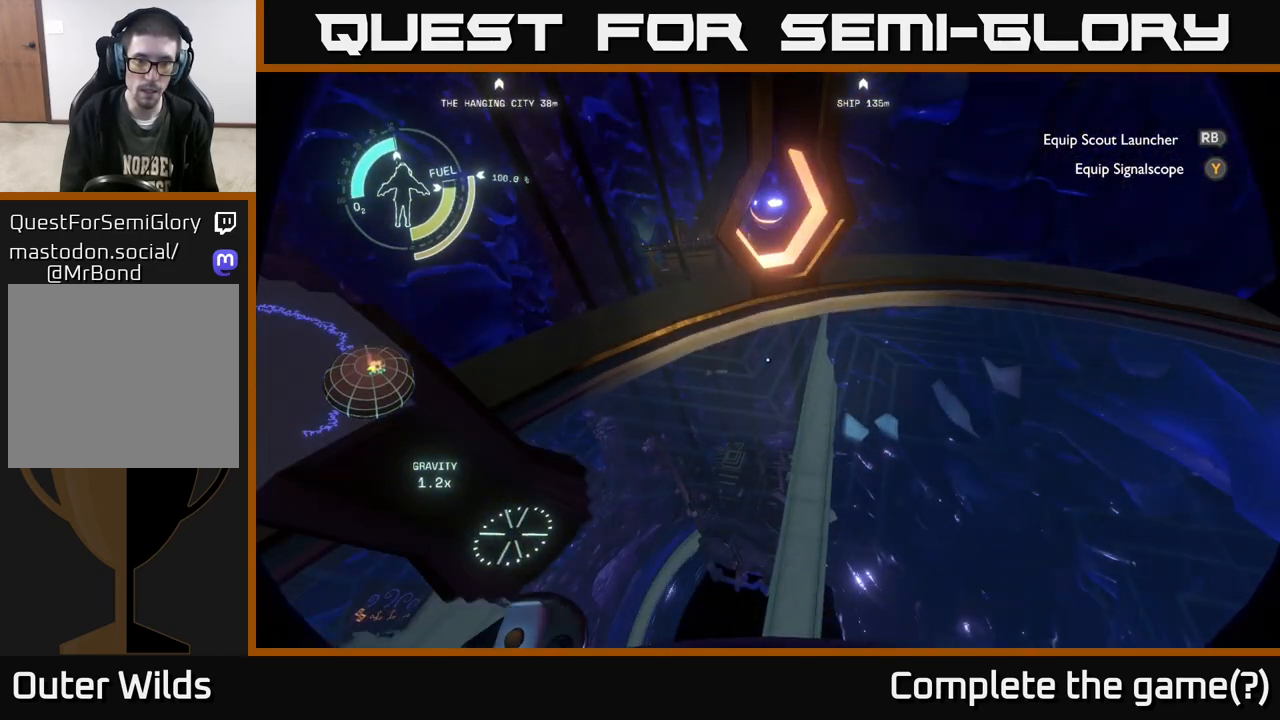
{"buttons": [], "left_stick": "center", "right_stick": "center", "events": []}
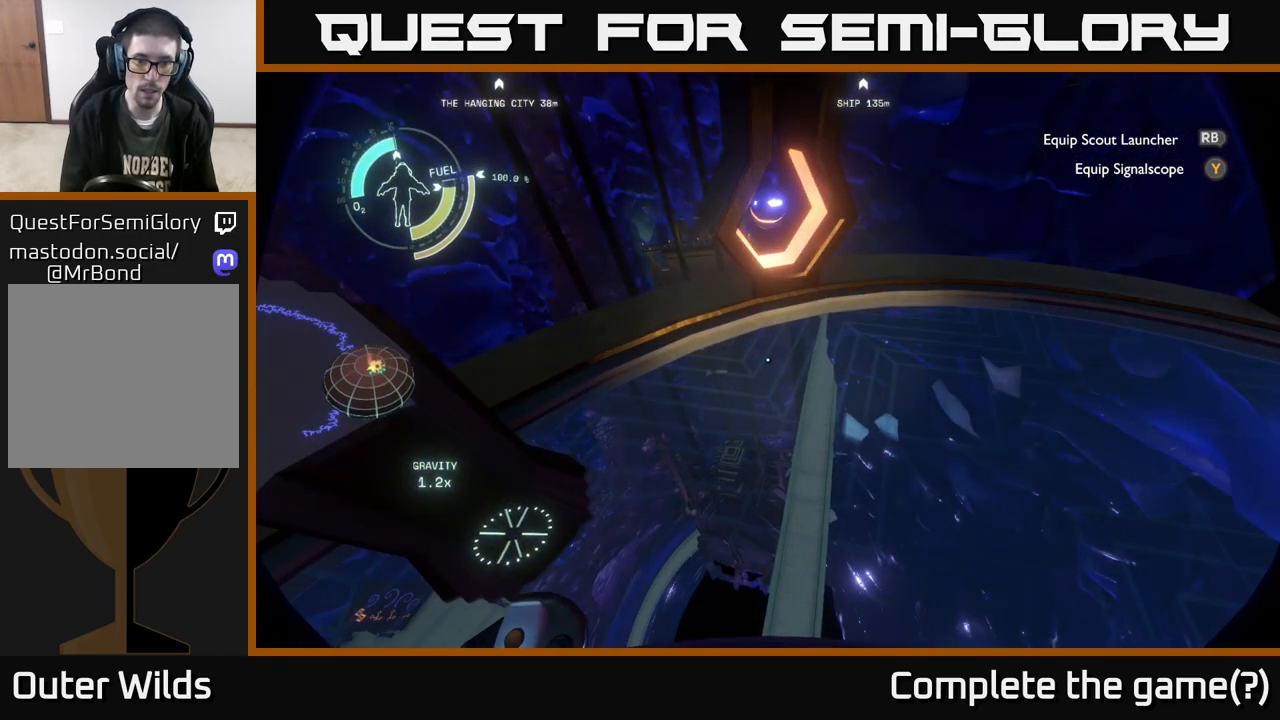
{"buttons": [], "left_stick": "right", "right_stick": "up-right", "events": [[50, "right_stick", "up-right"], [83, "left_stick", "right"]]}